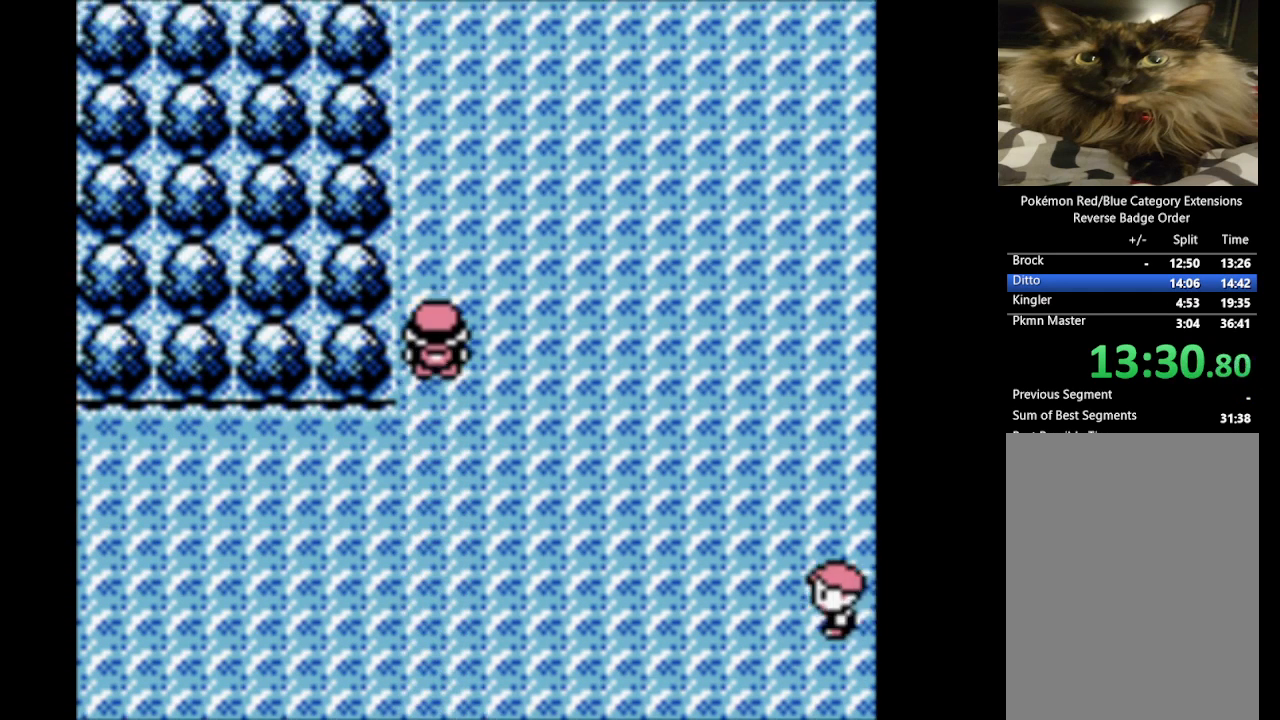
Gameplay with a controller (Nintendo layout); each line is a JSON object with the inputs held at the frame after it. "events" lists button and stick changes between this image and that frame as [ms after this image, input, new state], when the widget could be followed in between. Not read: L3 R3.
{"buttons": ["DPAD_LEFT"], "events": [[283, "DPAD_LEFT", "down"], [367, "DPAD_UP", "up"]]}
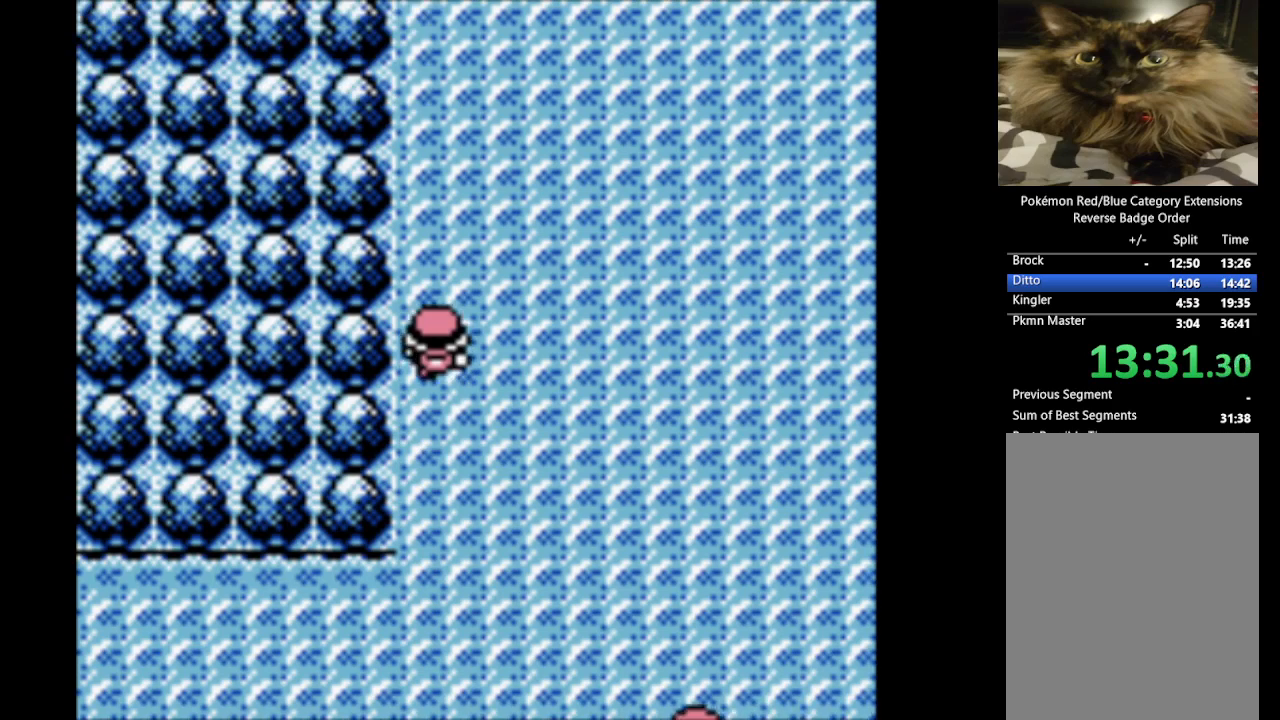
{"buttons": ["DPAD_LEFT"], "events": []}
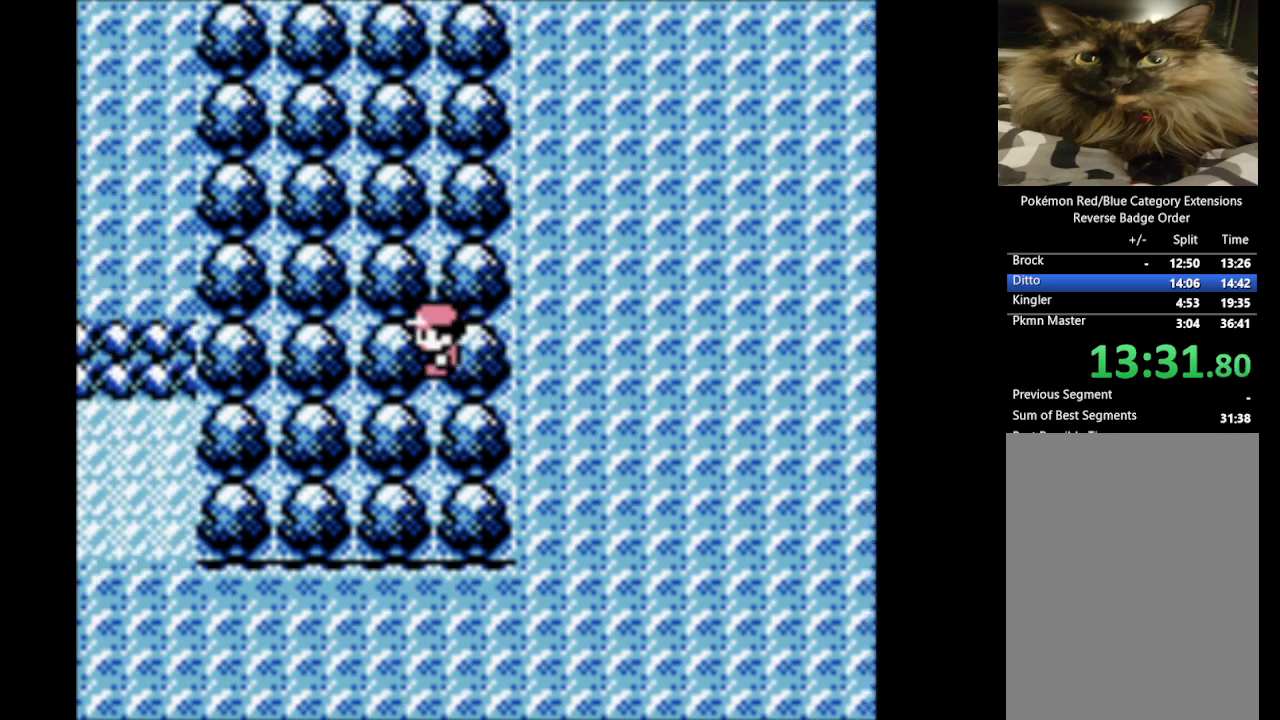
{"buttons": ["DPAD_LEFT"], "events": []}
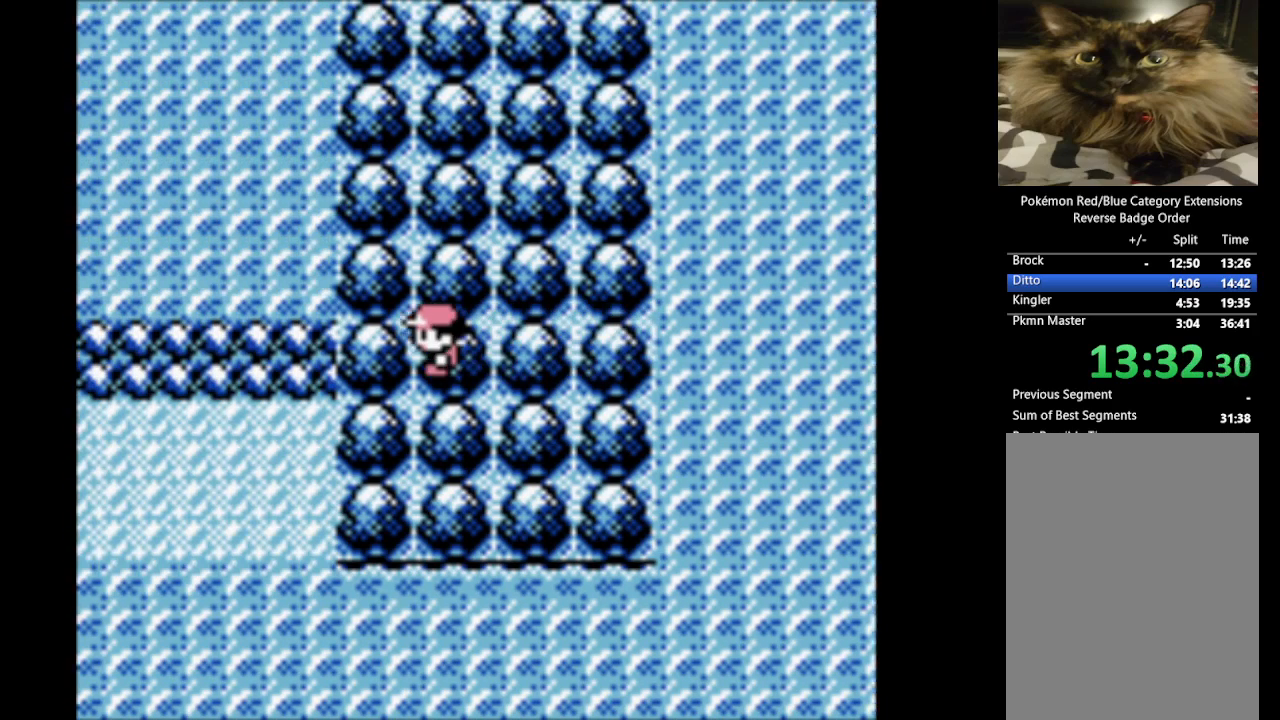
{"buttons": ["DPAD_LEFT"], "events": []}
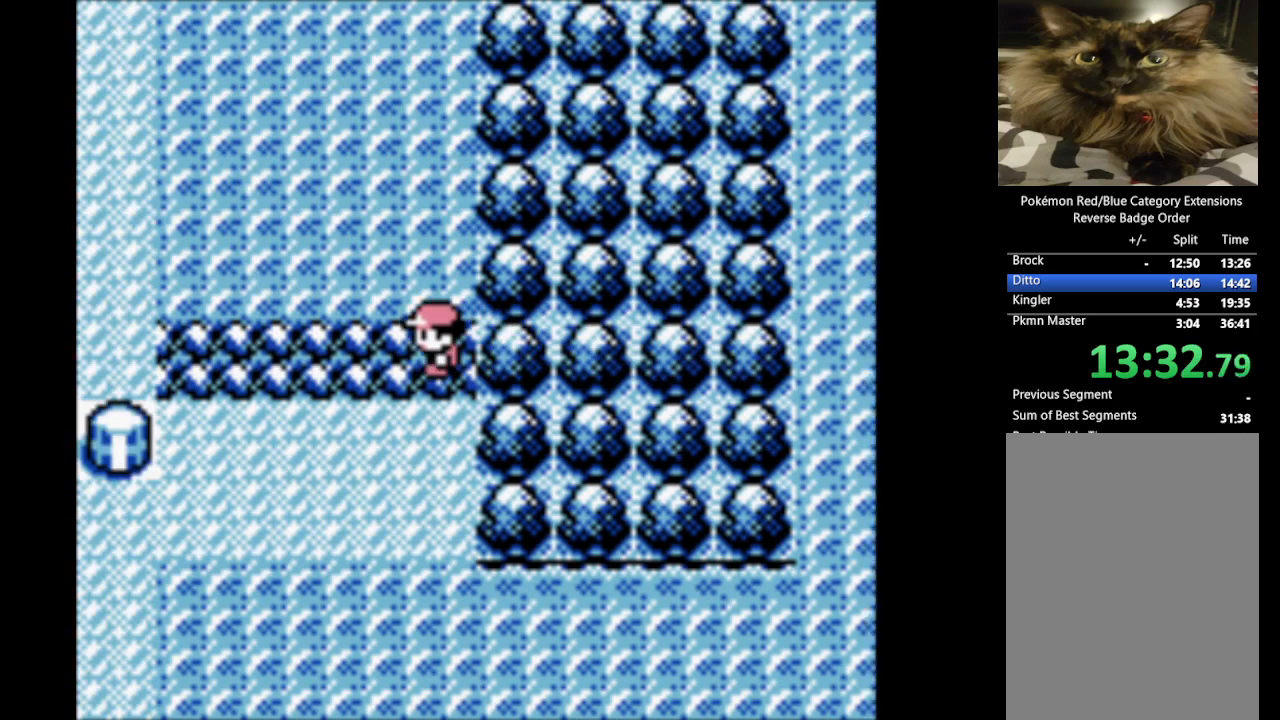
{"buttons": ["DPAD_LEFT"], "events": []}
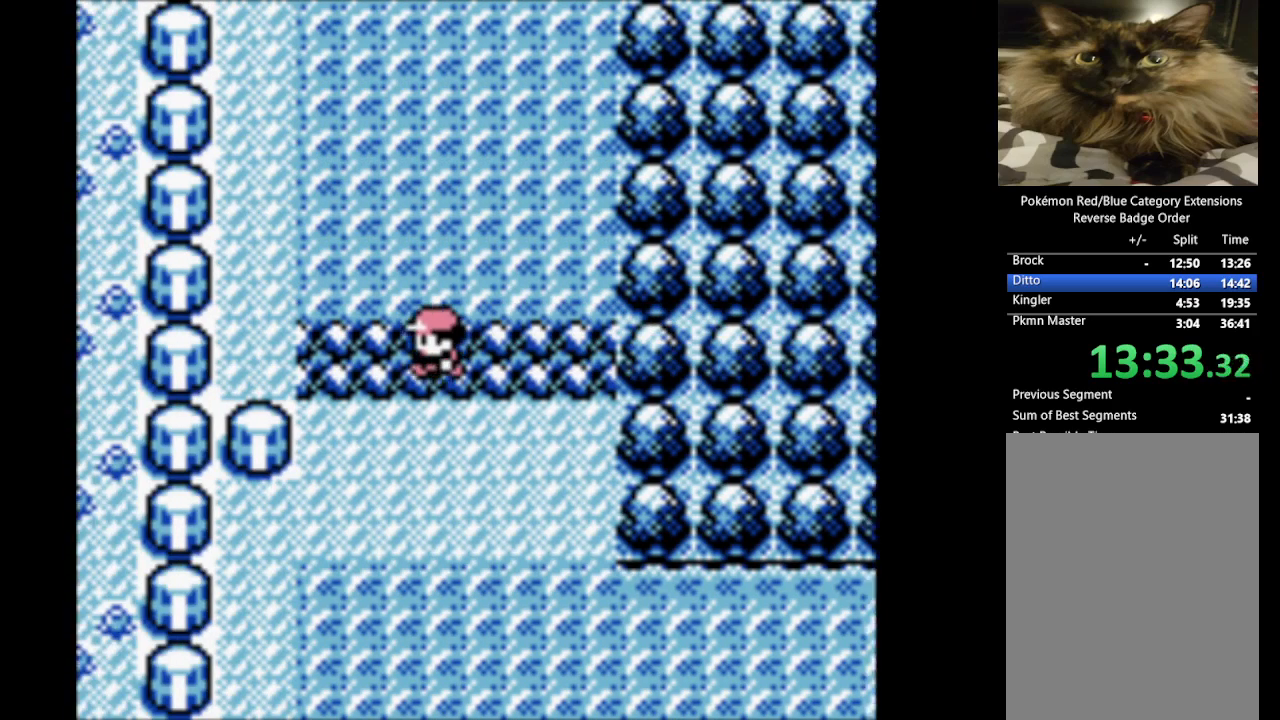
{"buttons": ["DPAD_LEFT"], "events": []}
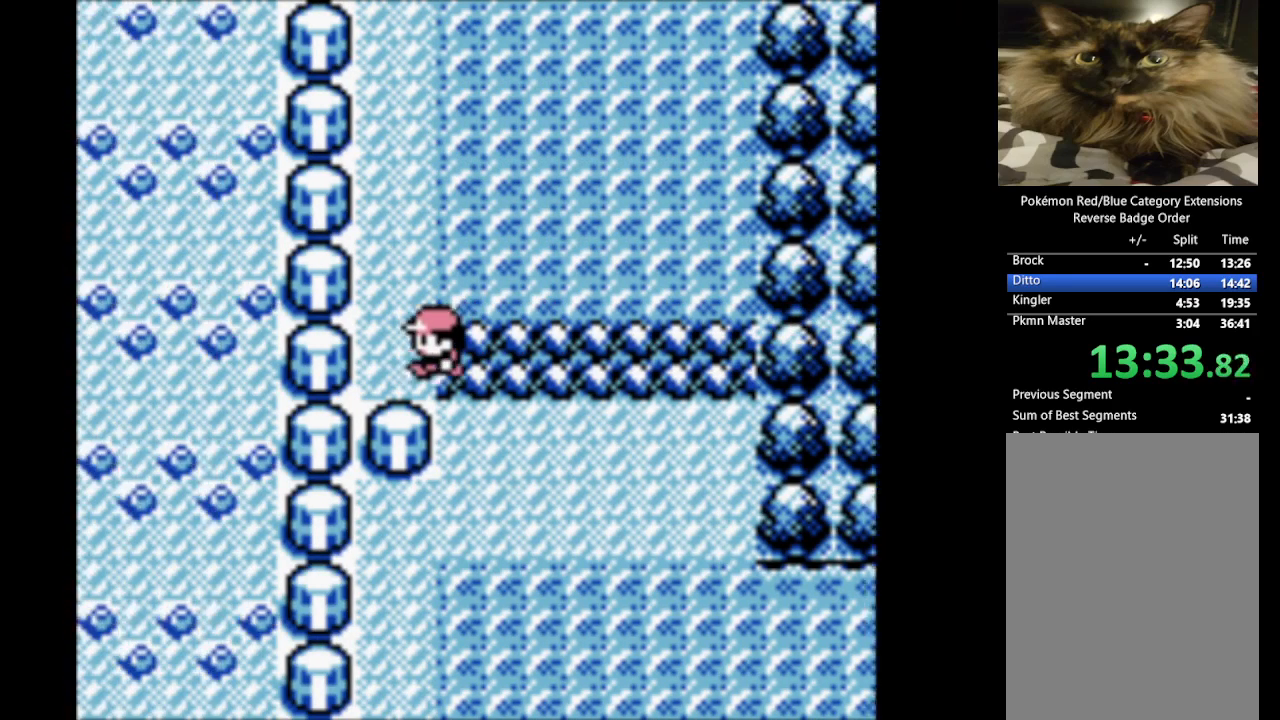
{"buttons": ["DPAD_LEFT"], "events": []}
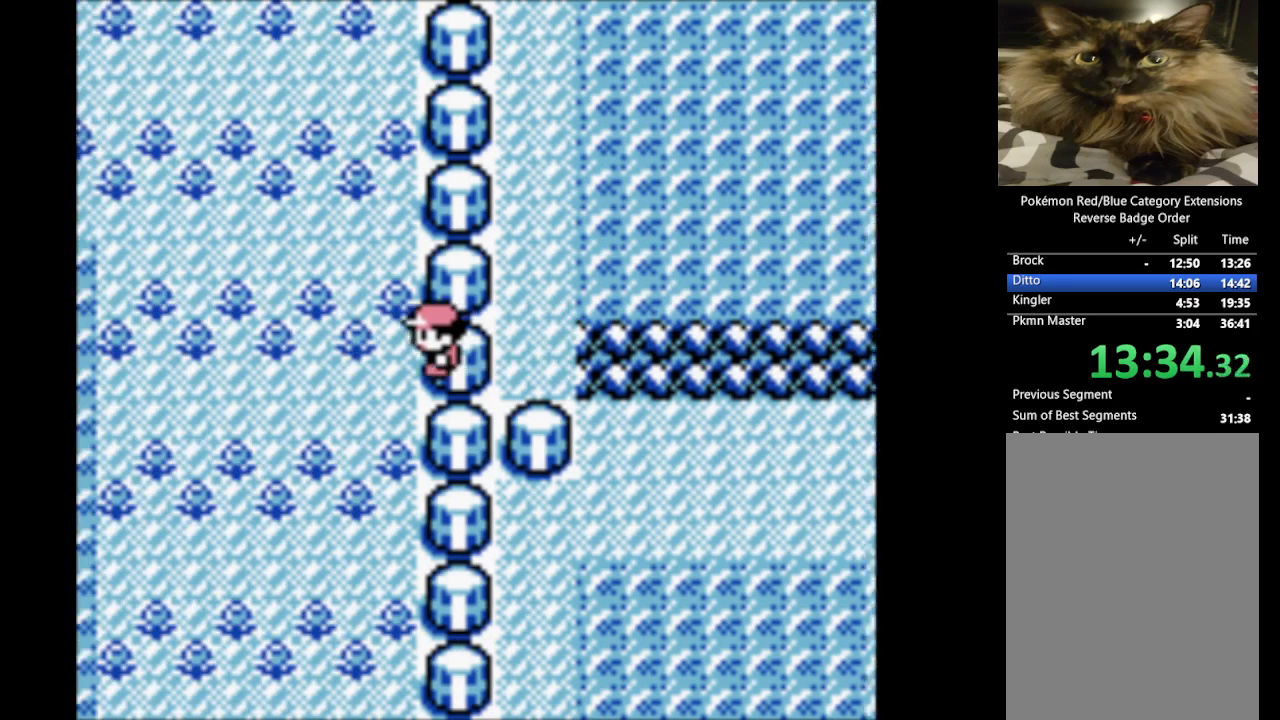
{"buttons": ["DPAD_LEFT"], "events": []}
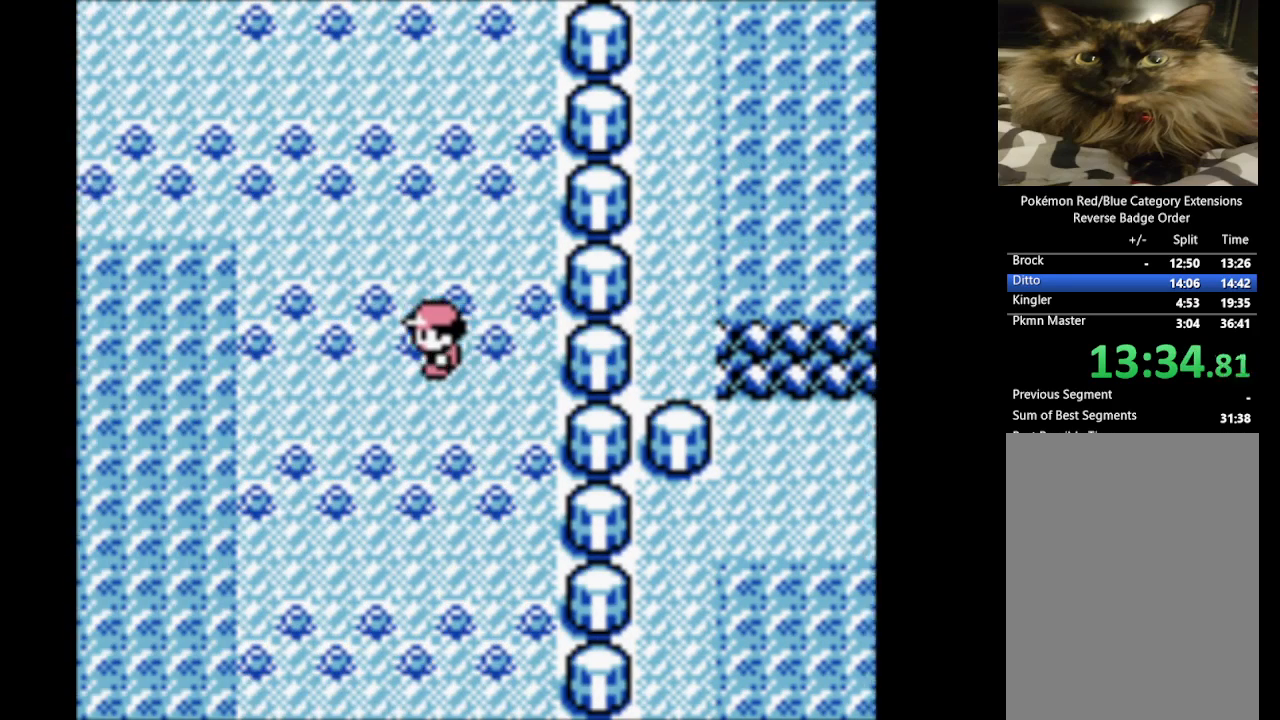
{"buttons": ["DPAD_LEFT"], "events": []}
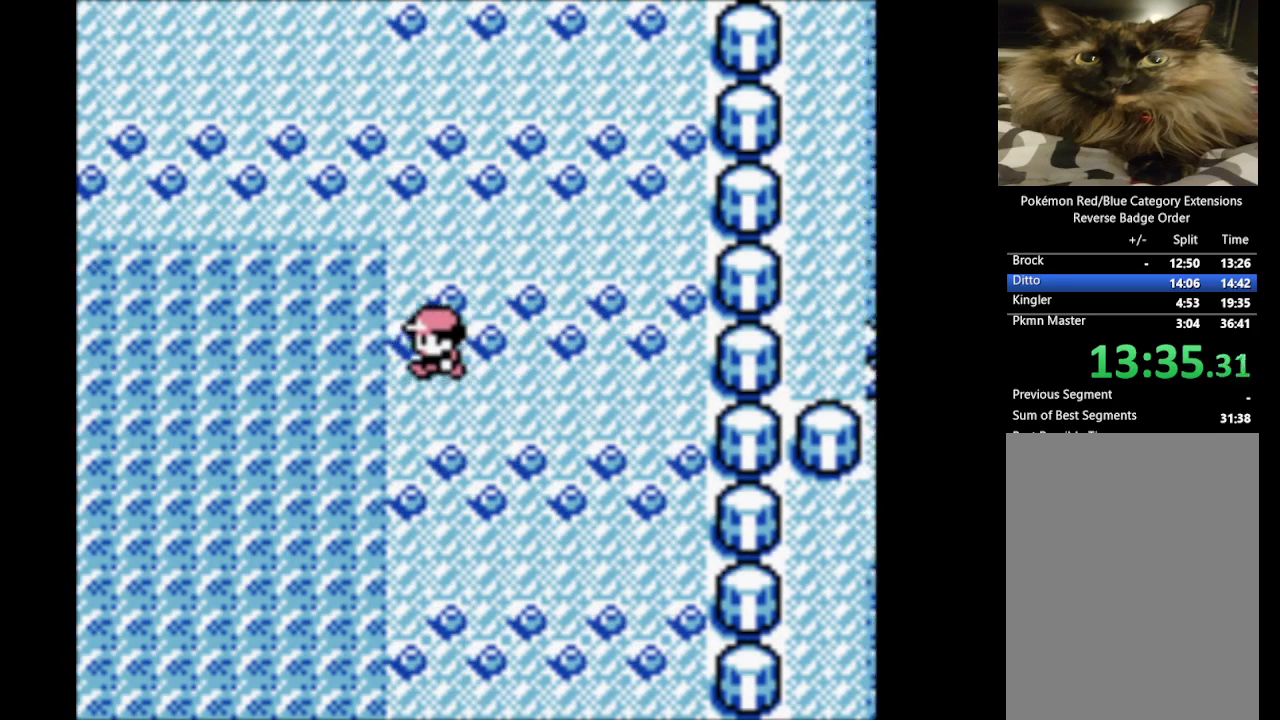
{"buttons": ["DPAD_LEFT"], "events": []}
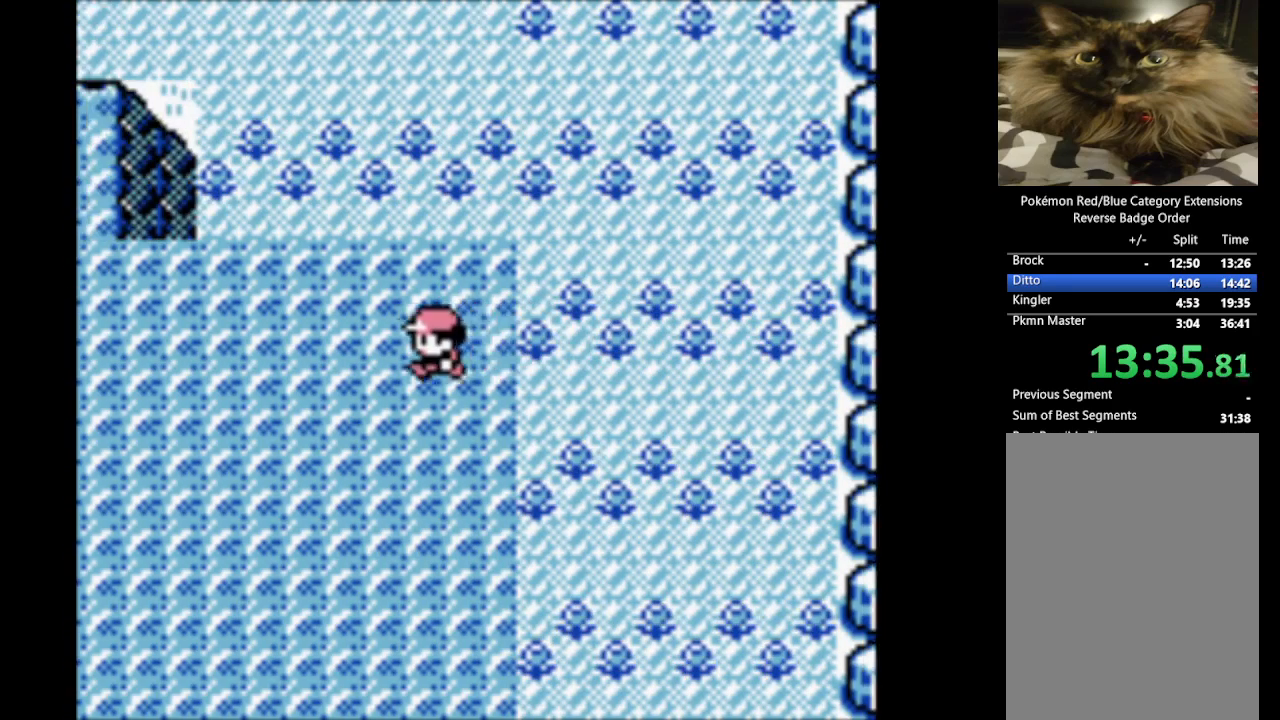
{"buttons": ["DPAD_LEFT"], "events": []}
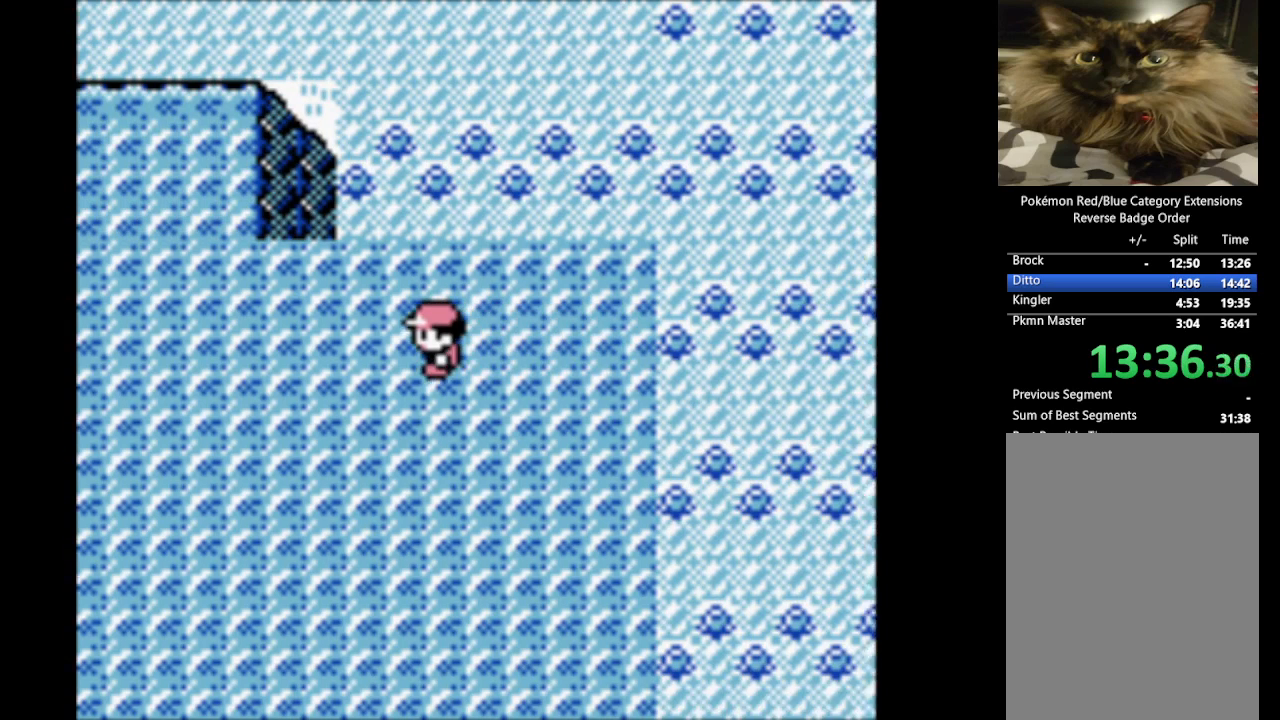
{"buttons": ["DPAD_LEFT"], "events": []}
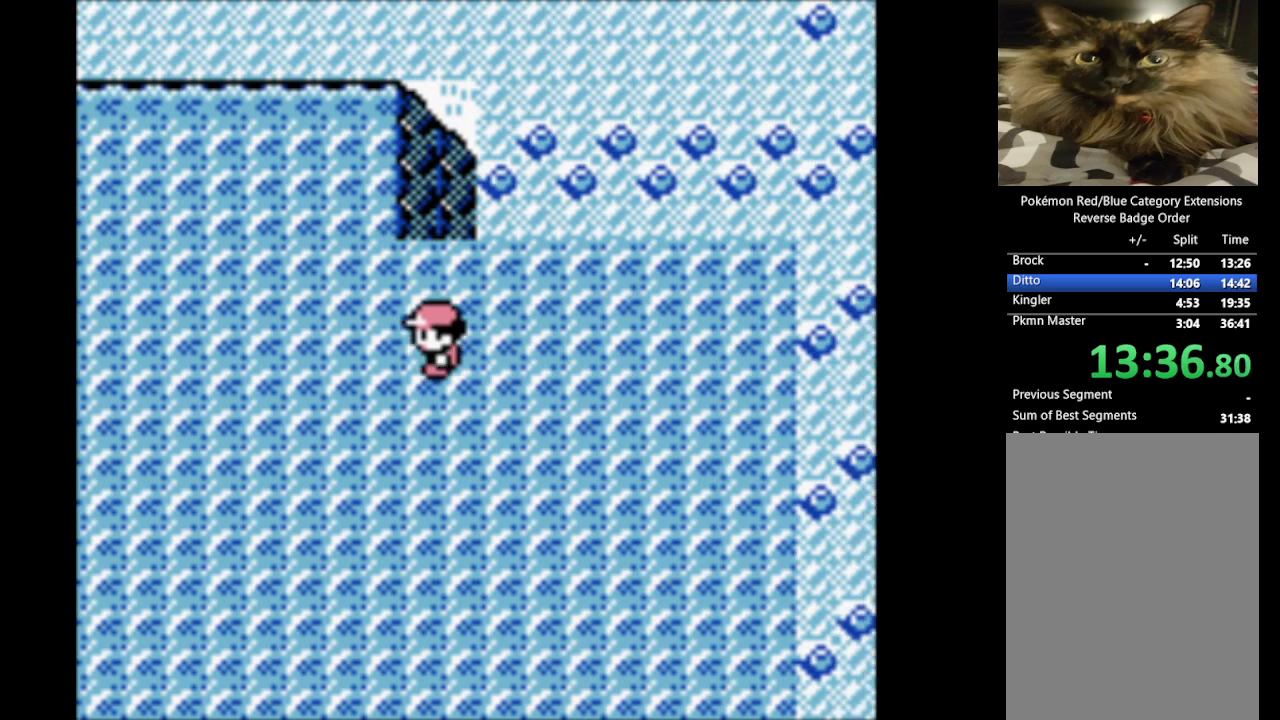
{"buttons": ["DPAD_LEFT"], "events": []}
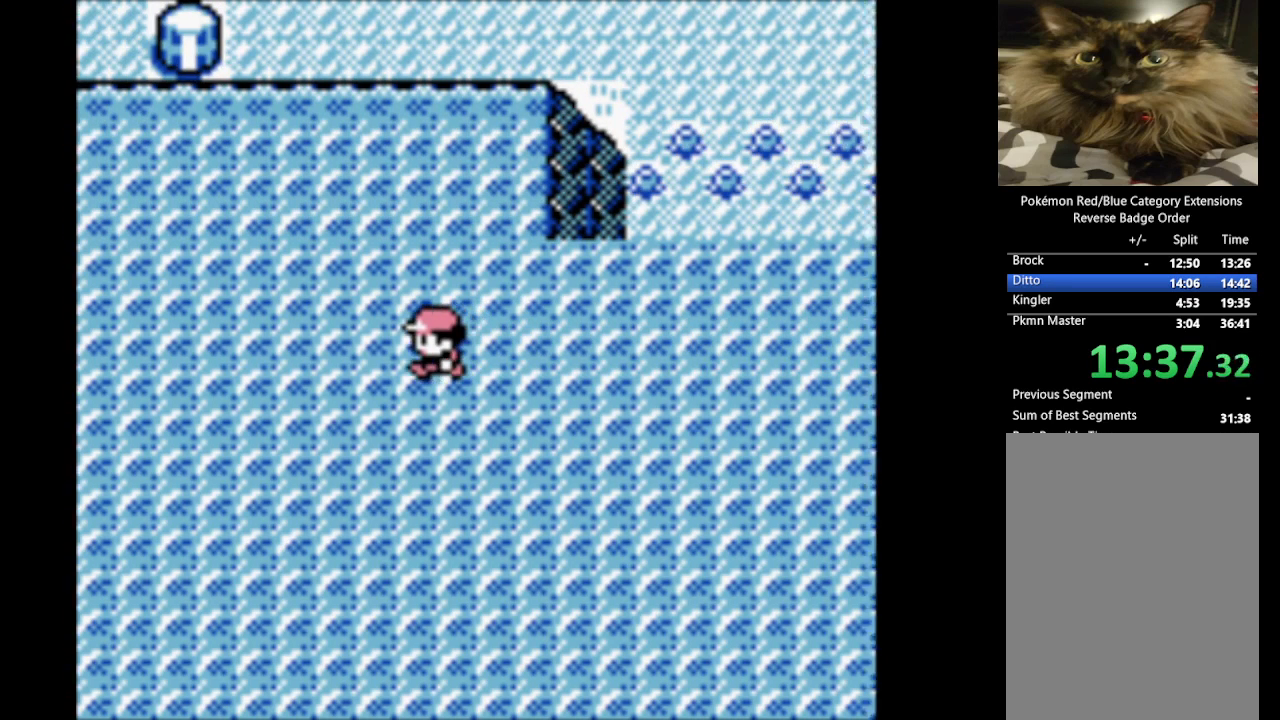
{"buttons": ["DPAD_LEFT"], "events": []}
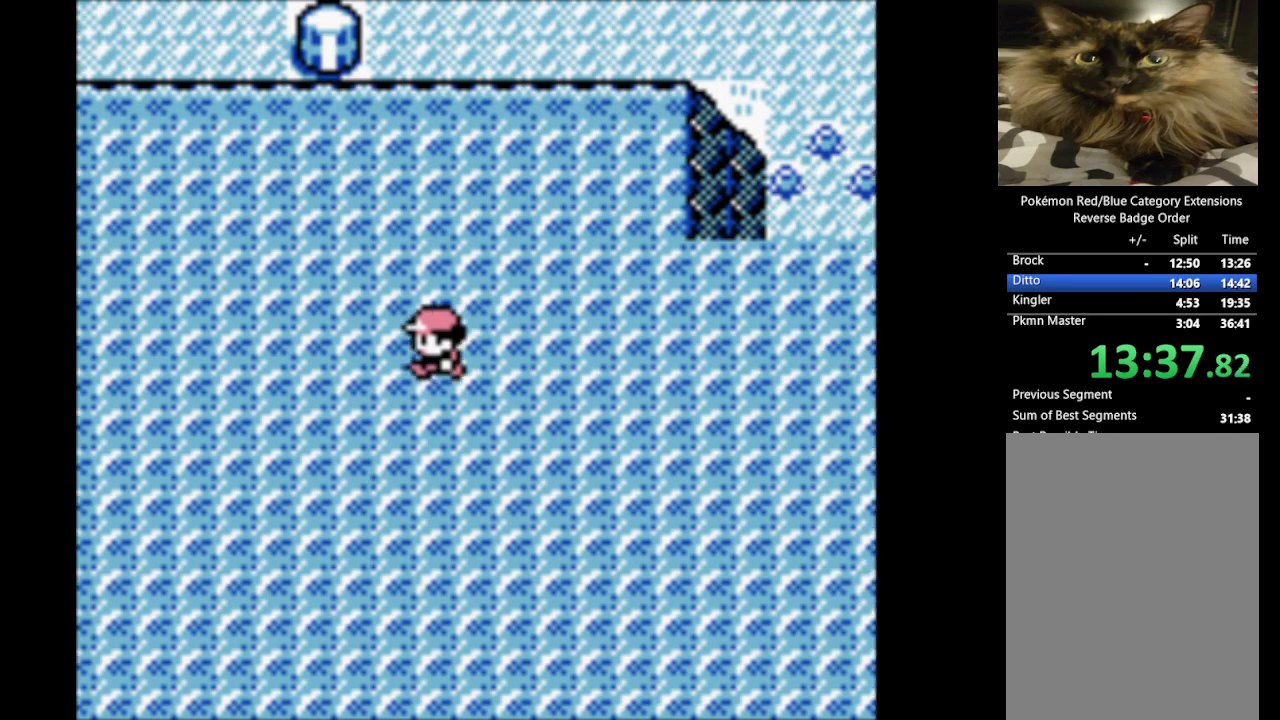
{"buttons": ["DPAD_LEFT"], "events": []}
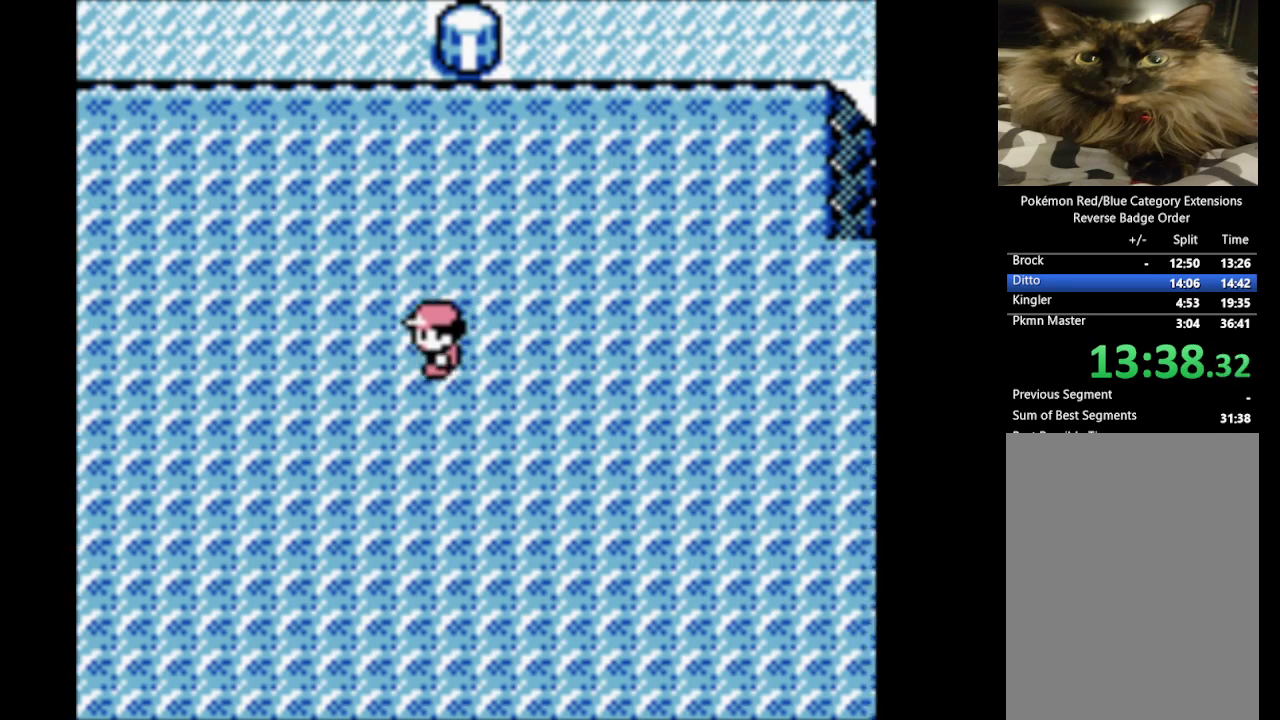
{"buttons": ["DPAD_LEFT"], "events": []}
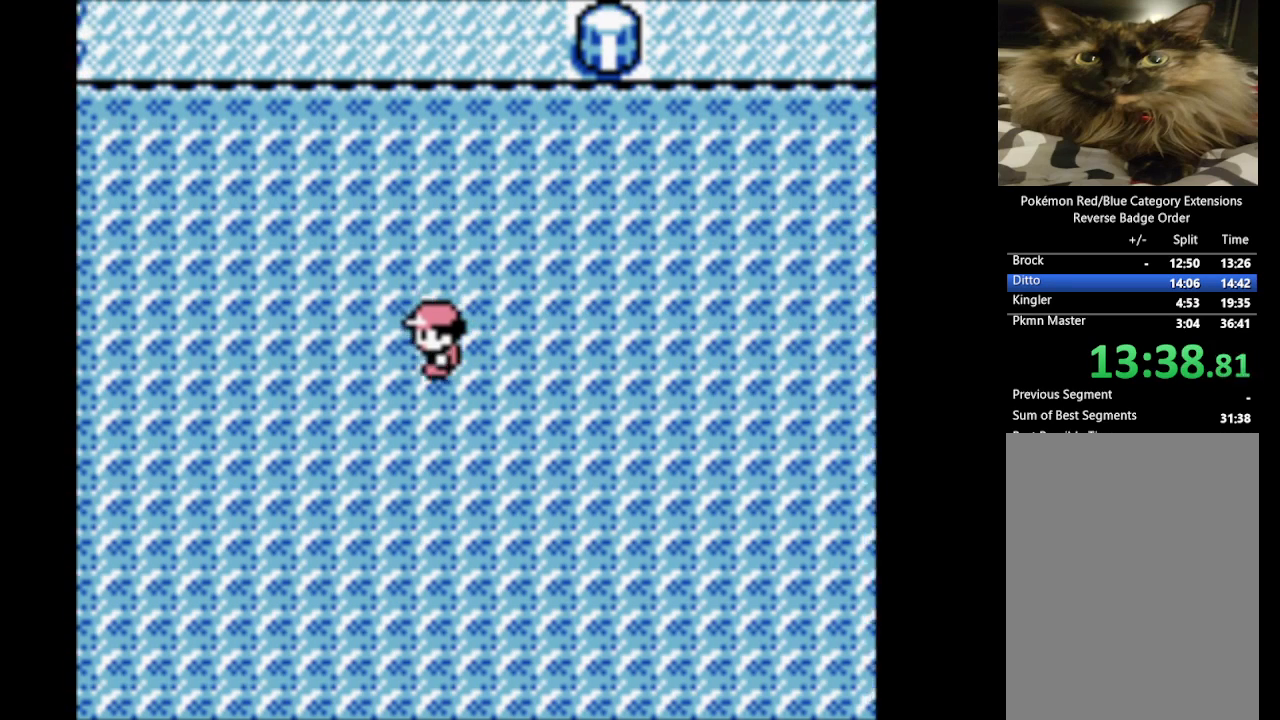
{"buttons": ["DPAD_LEFT"], "events": []}
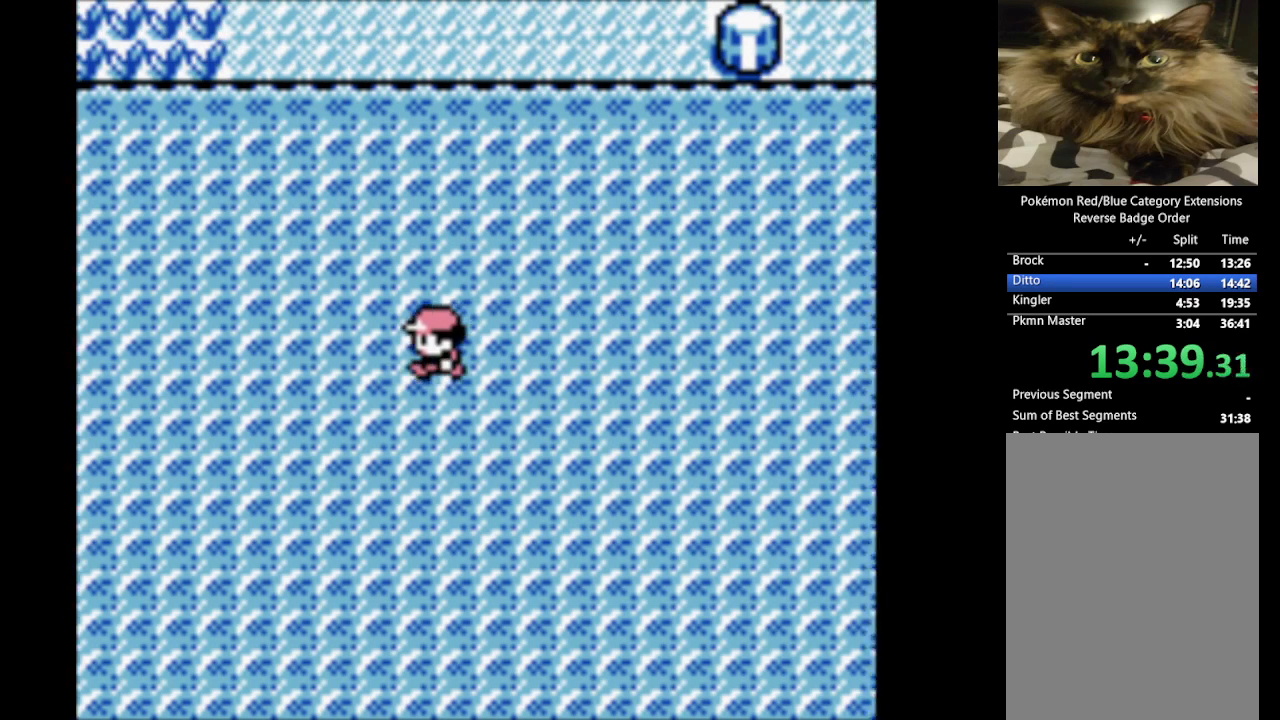
{"buttons": ["DPAD_LEFT"], "events": []}
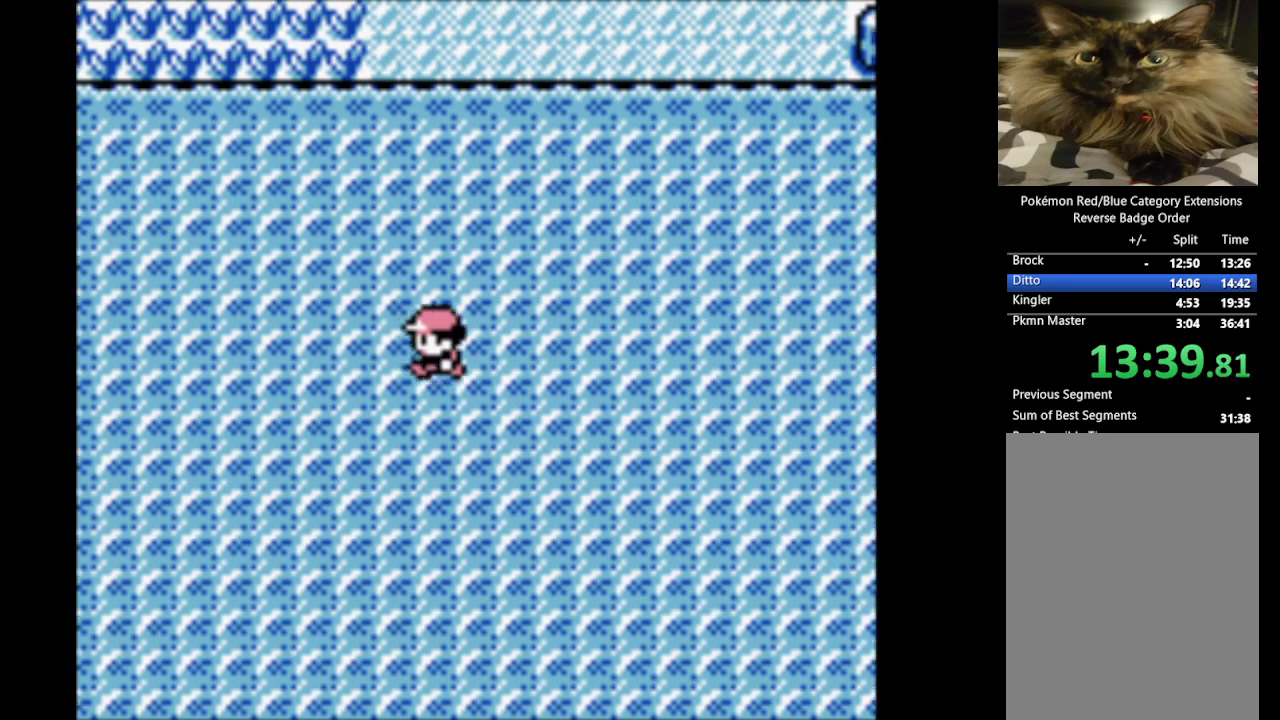
{"buttons": ["DPAD_LEFT"], "events": []}
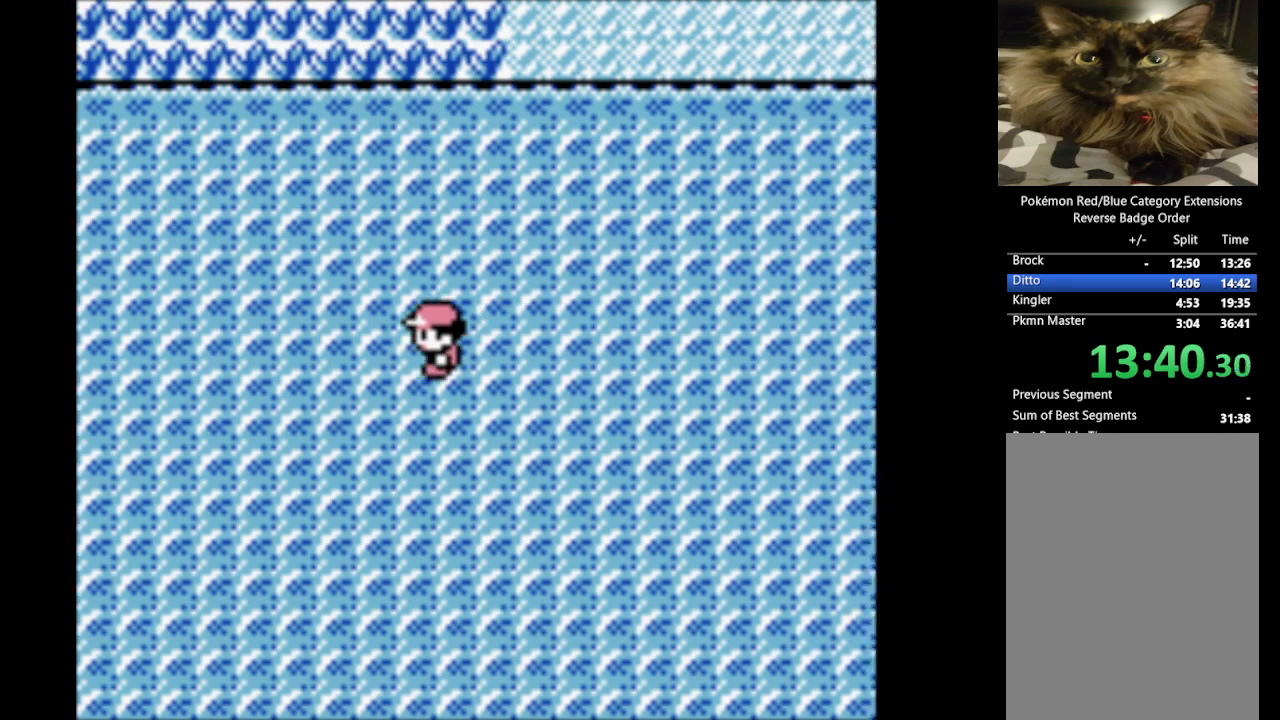
{"buttons": ["DPAD_LEFT"], "events": []}
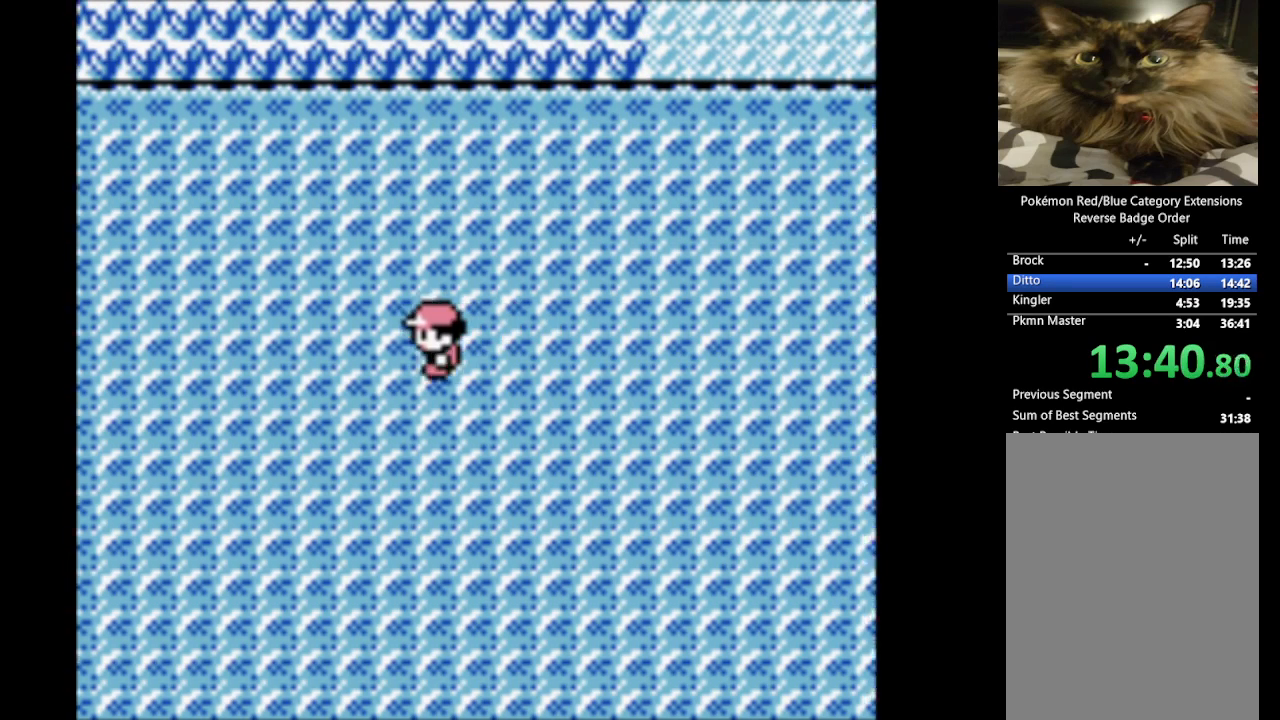
{"buttons": ["DPAD_LEFT"], "events": []}
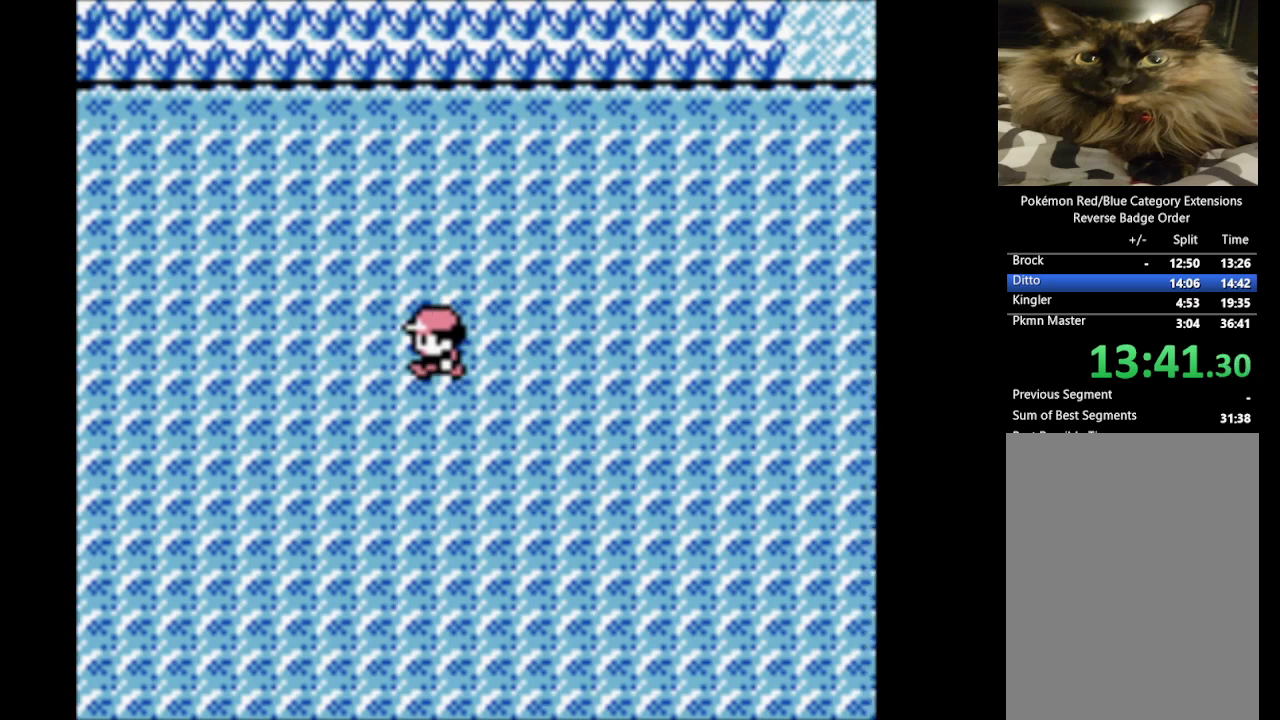
{"buttons": ["DPAD_LEFT"], "events": []}
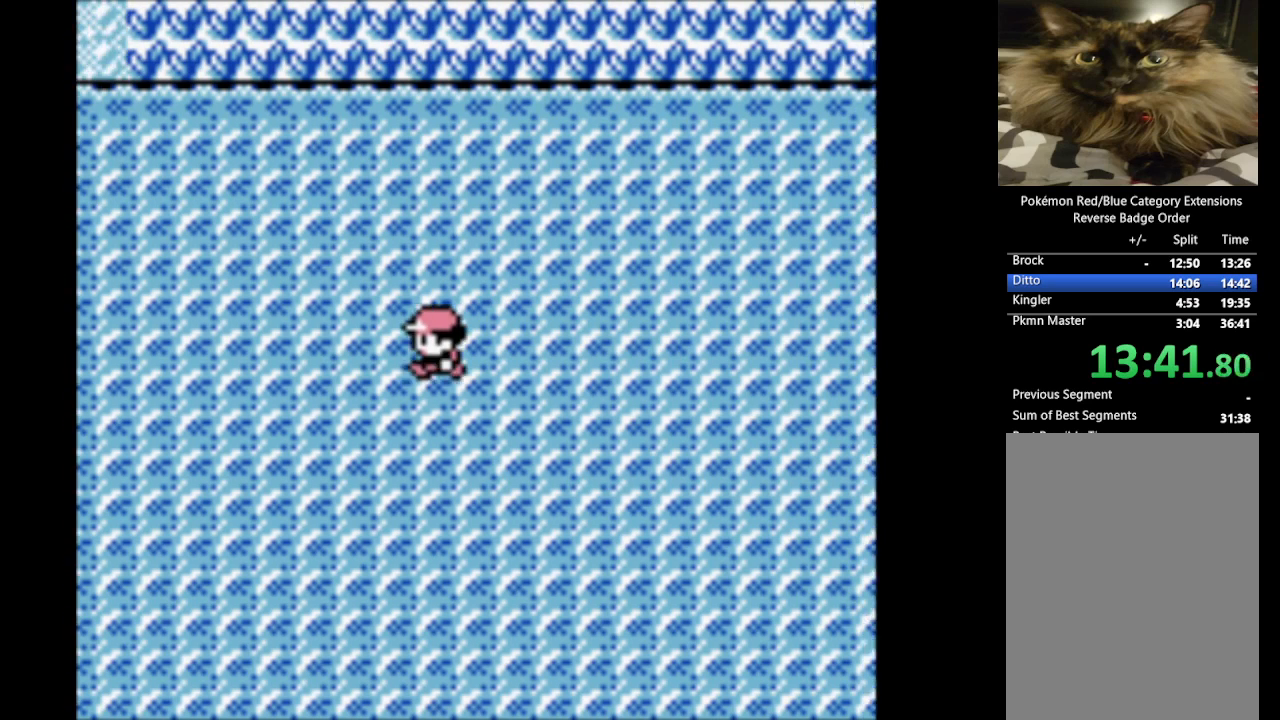
{"buttons": ["DPAD_LEFT"], "events": []}
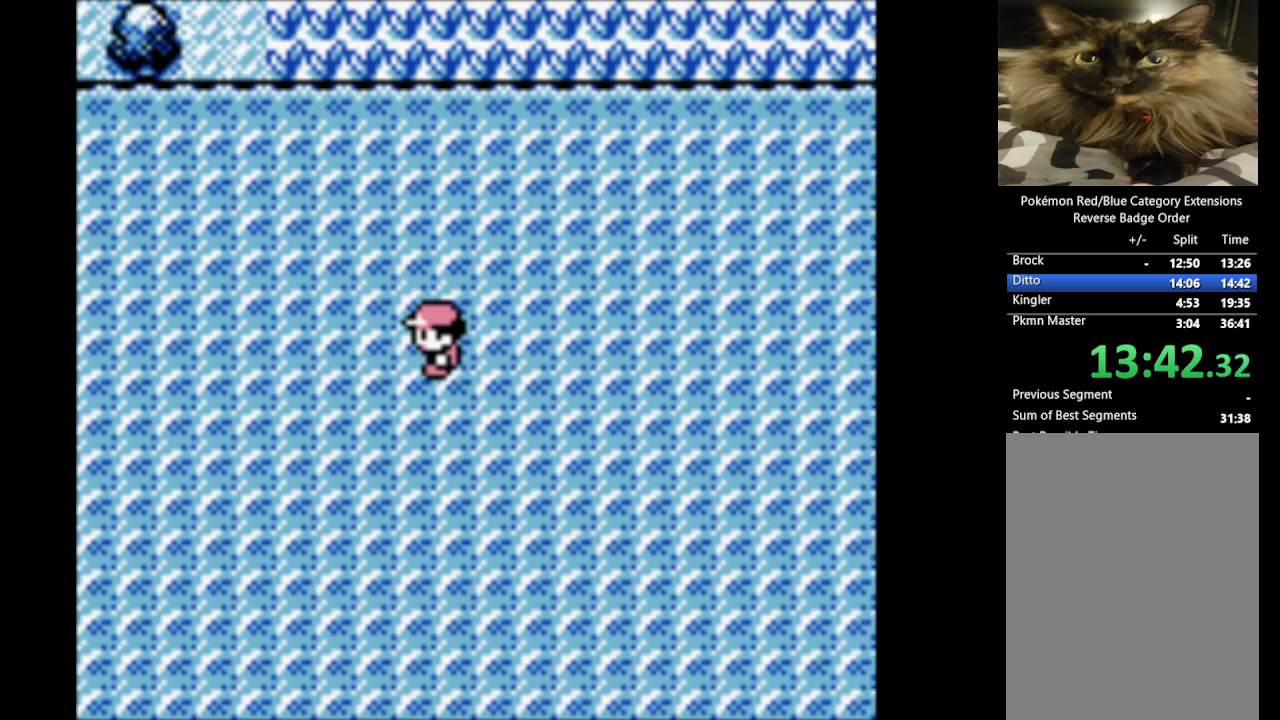
{"buttons": ["DPAD_LEFT"], "events": []}
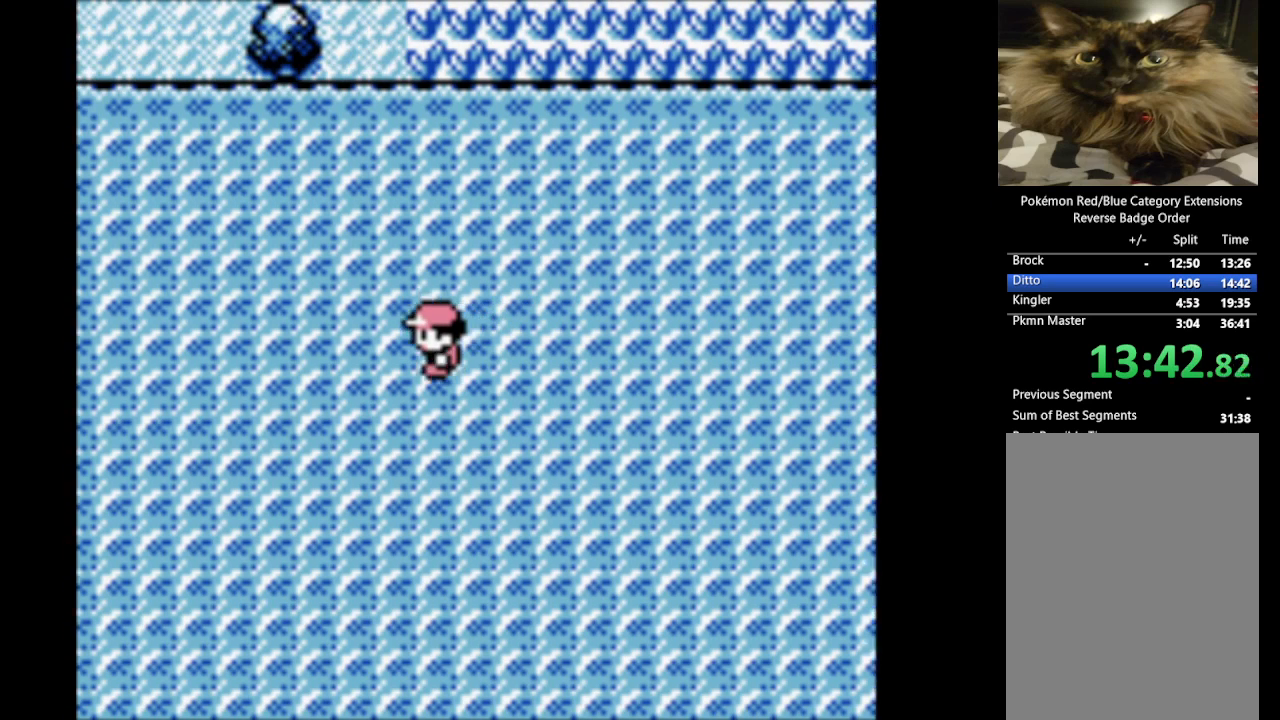
{"buttons": ["DPAD_LEFT"], "events": []}
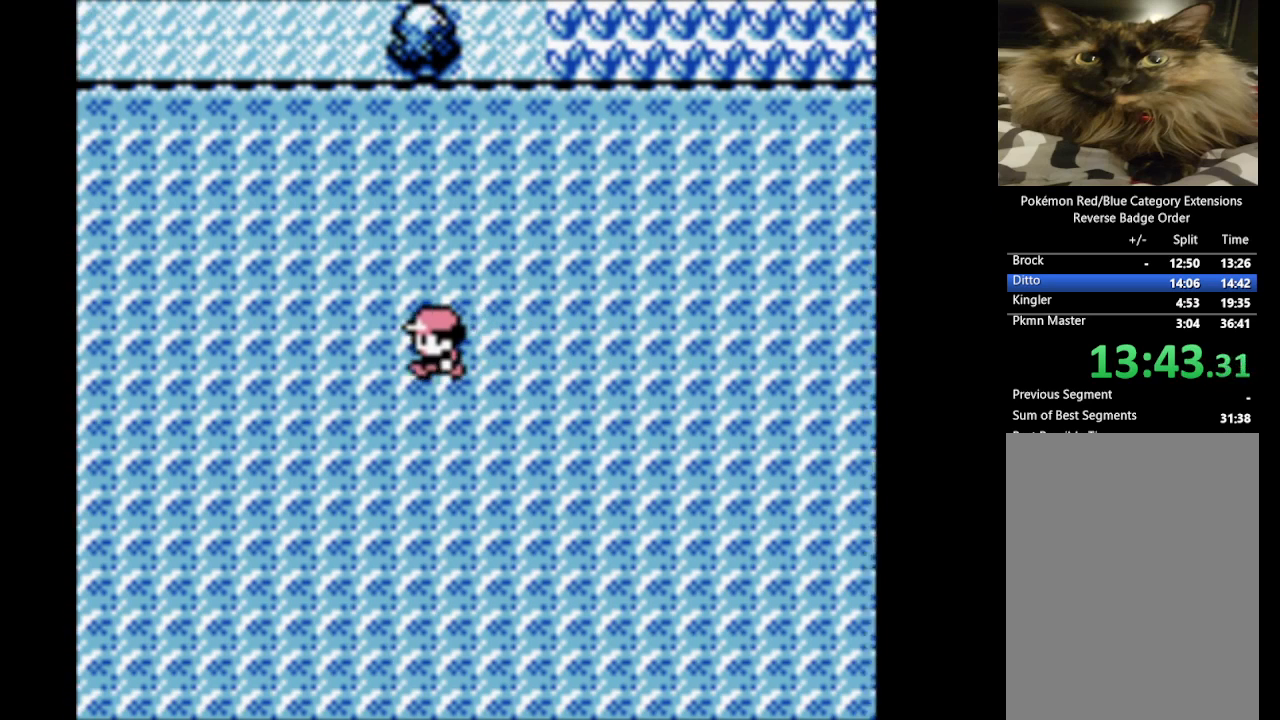
{"buttons": ["DPAD_LEFT"], "events": []}
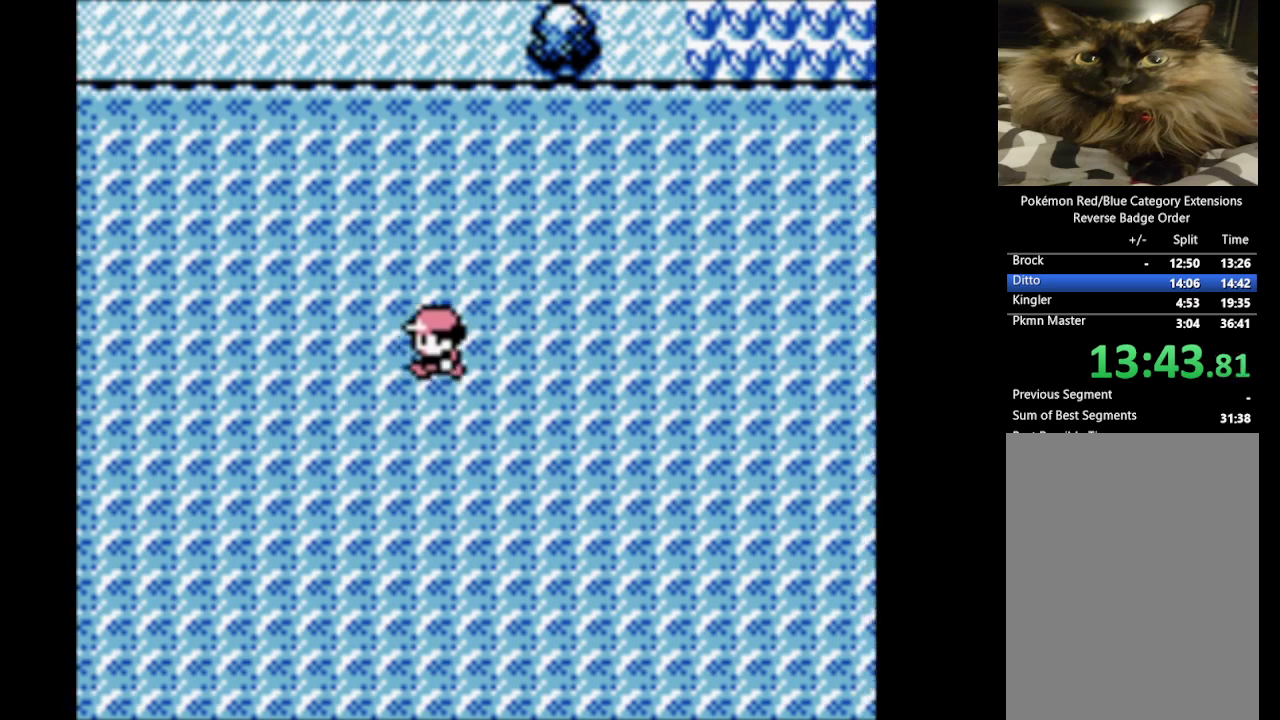
{"buttons": ["DPAD_LEFT"], "events": []}
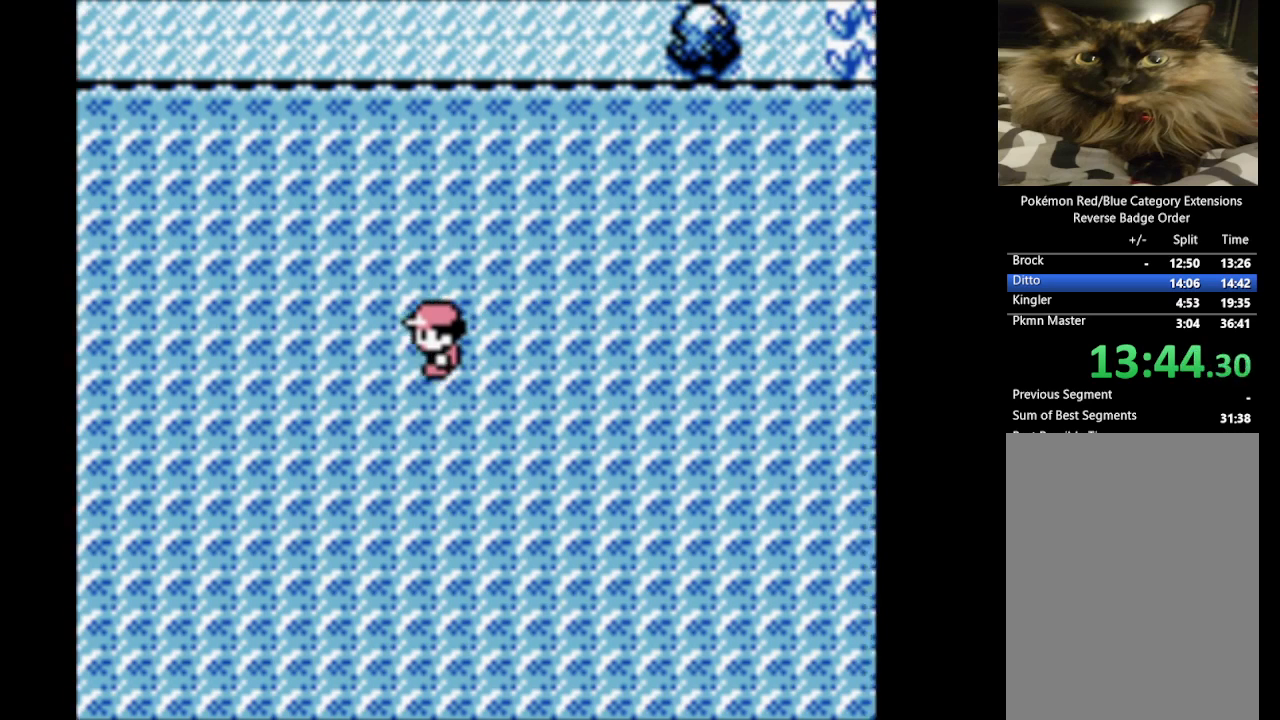
{"buttons": ["DPAD_LEFT"], "events": []}
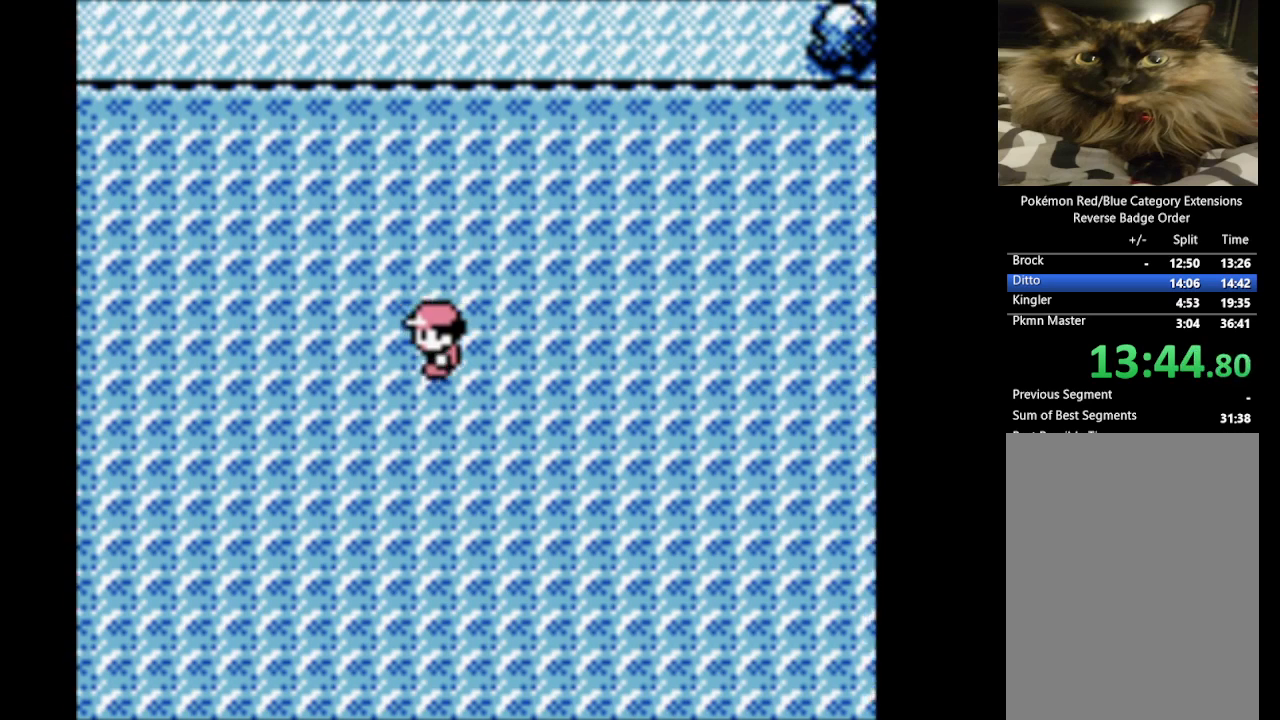
{"buttons": ["DPAD_LEFT"], "events": []}
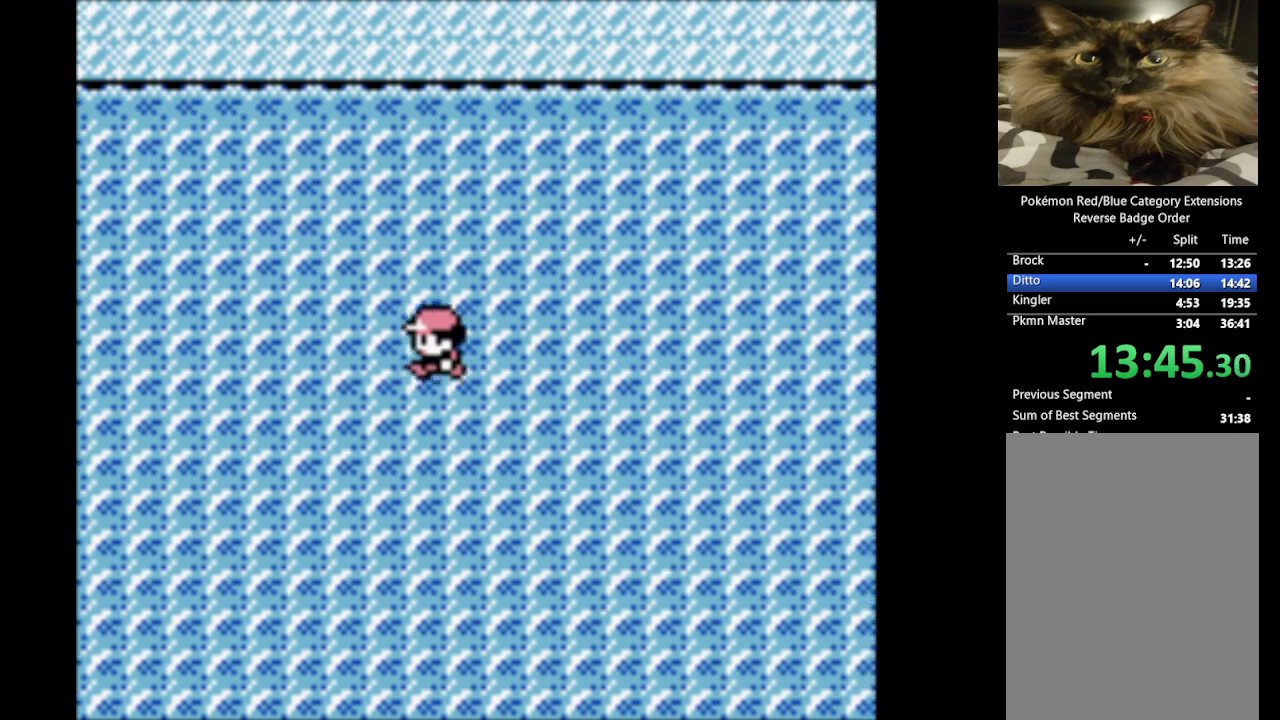
{"buttons": ["DPAD_LEFT"], "events": []}